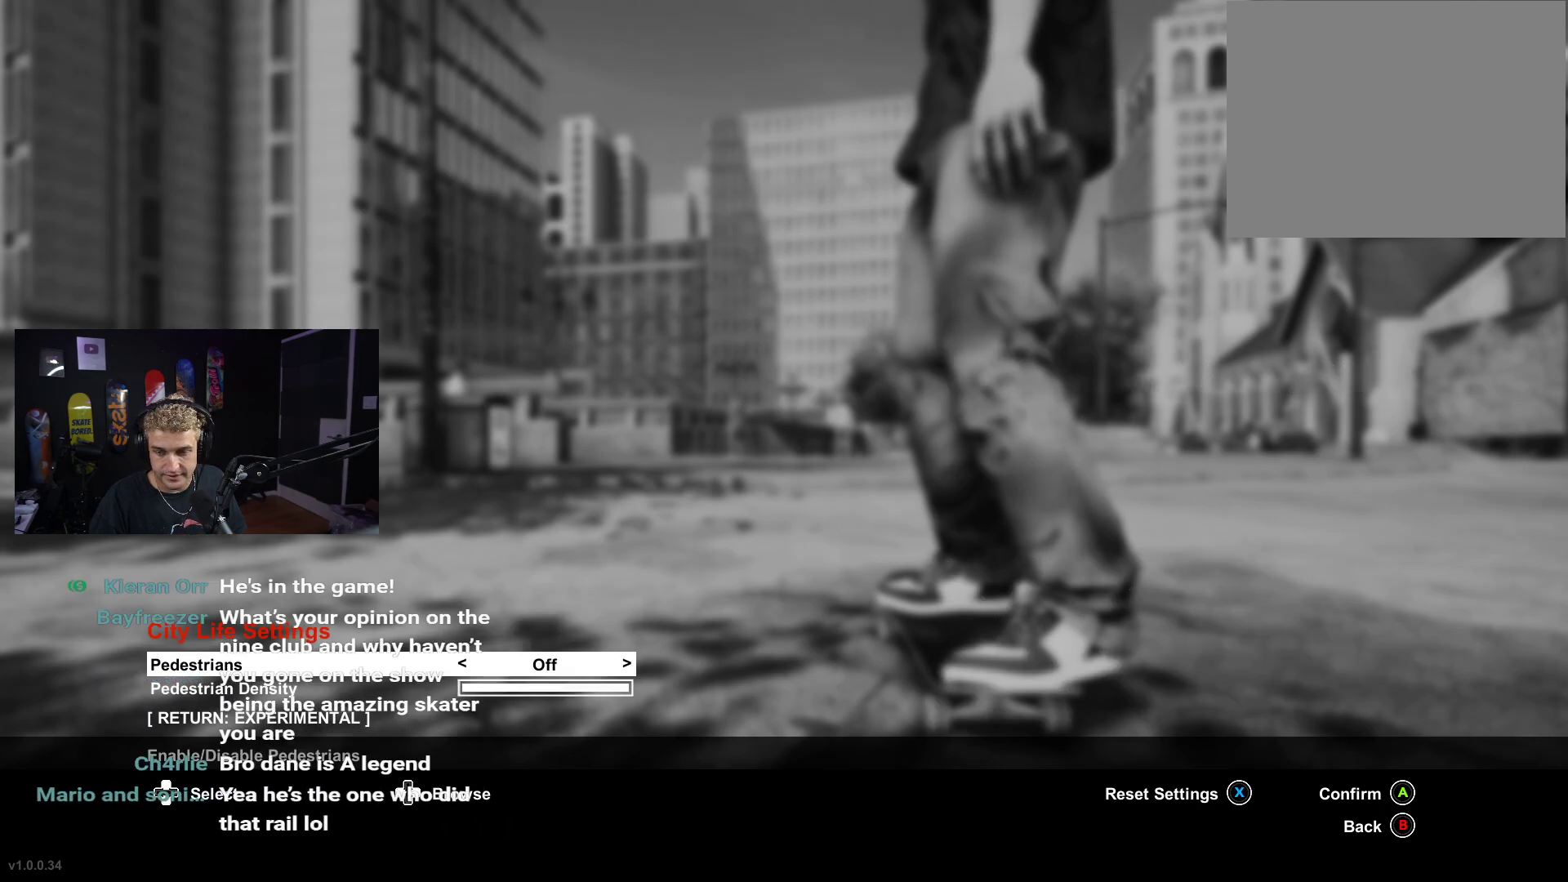
Gameplay with a controller (Xbox layout); each line is a JSON object with the inputs held at the frame after it. "events" lists button and stick changes between this image and that frame as [ms after this image, input, new state], when the widget could be followed in between.
{"buttons": [], "left_stick": "center", "right_stick": "center", "events": [[183, "B", "down"], [217, "B", "up"], [317, "B", "down"], [433, "B", "up"]]}
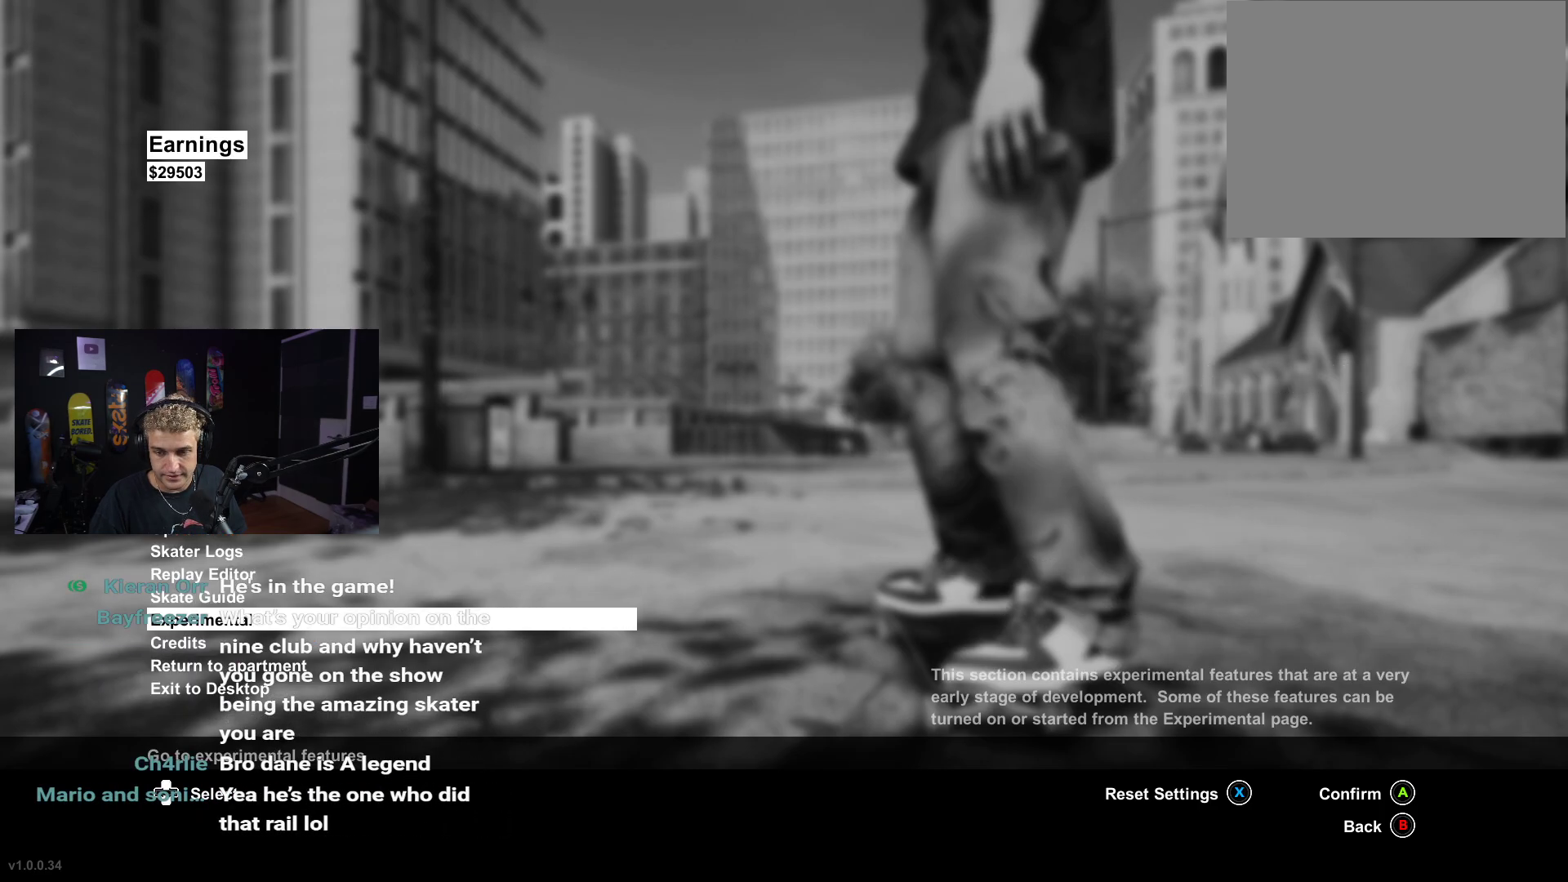
{"buttons": [], "left_stick": "center", "right_stick": "center", "events": [[33, "B", "down"], [100, "B", "up"], [183, "B", "down"], [233, "B", "up"]]}
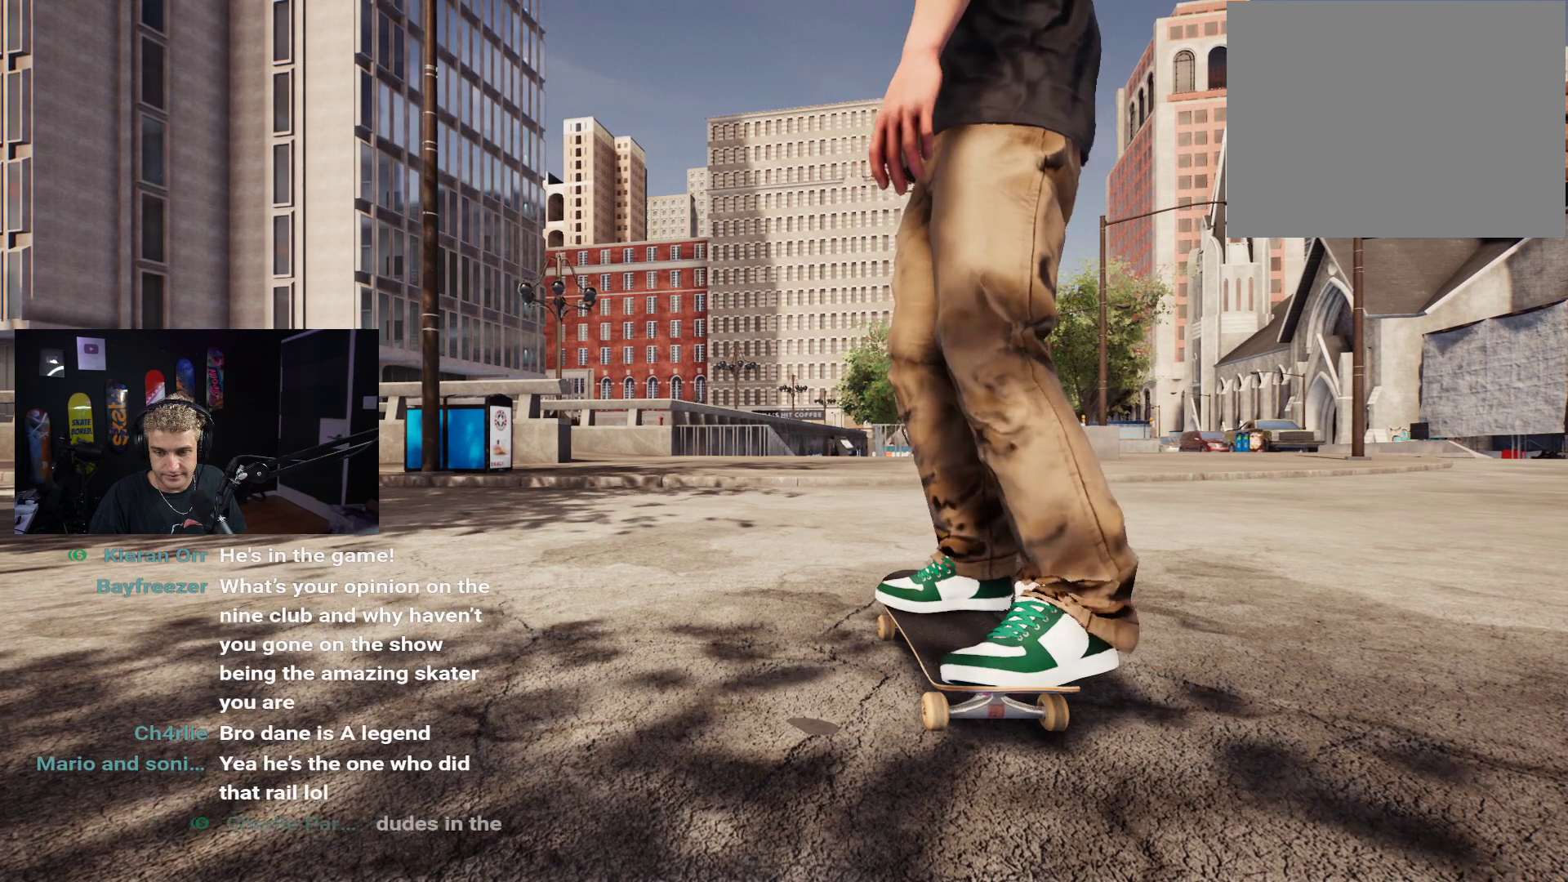
{"buttons": [], "left_stick": "center", "right_stick": "center", "events": [[100, "X", "down"], [483, "X", "up"]]}
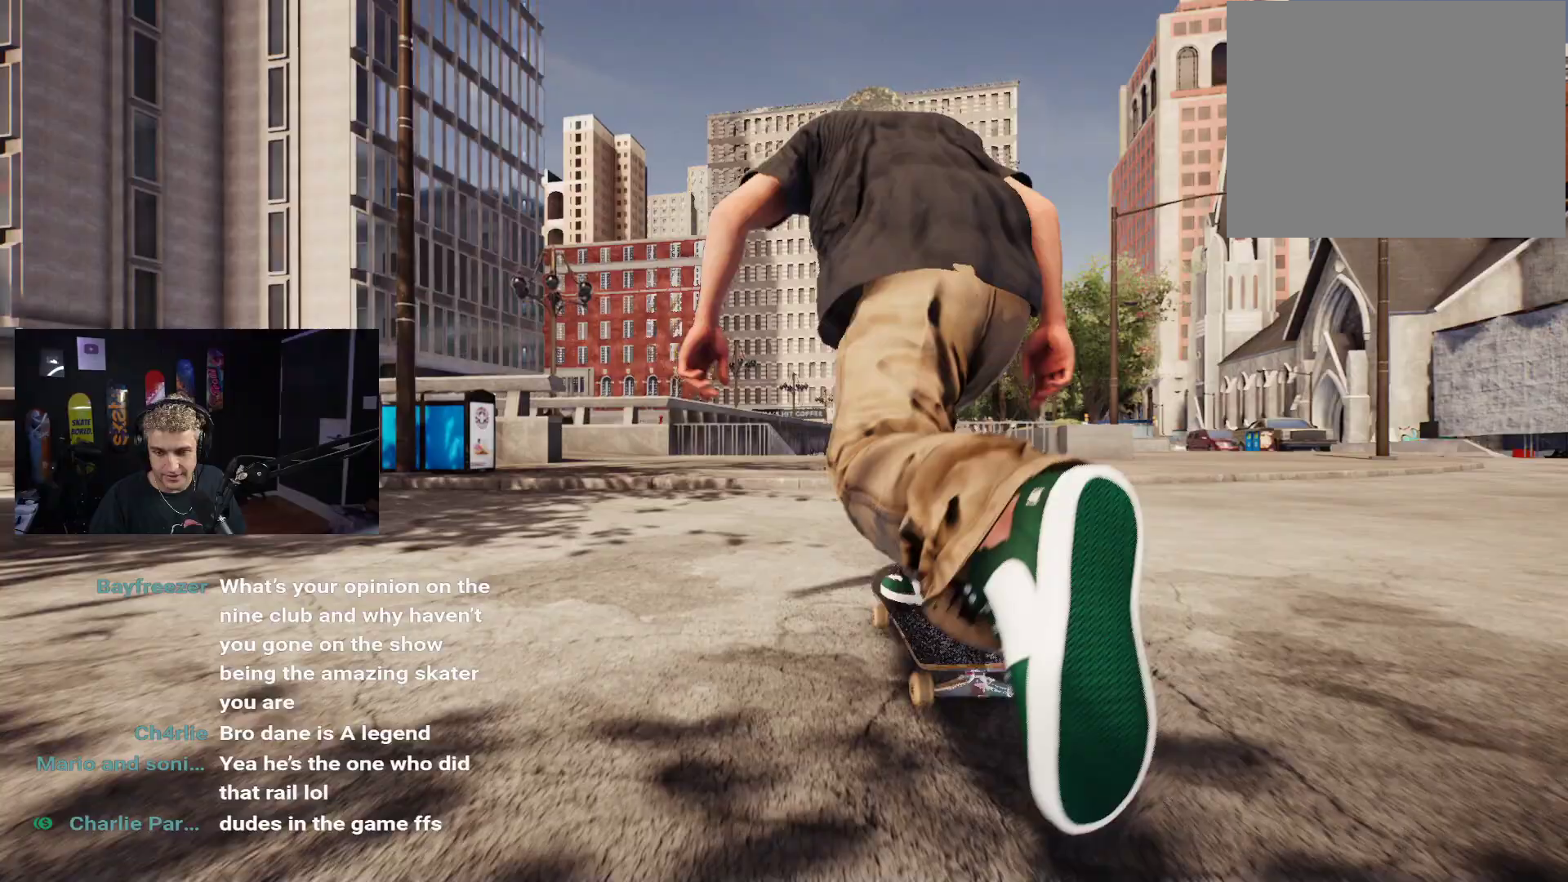
{"buttons": ["X"], "left_stick": "center", "right_stick": "center", "events": [[183, "X", "down"], [333, "L2", "down"], [400, "L2", "up"]]}
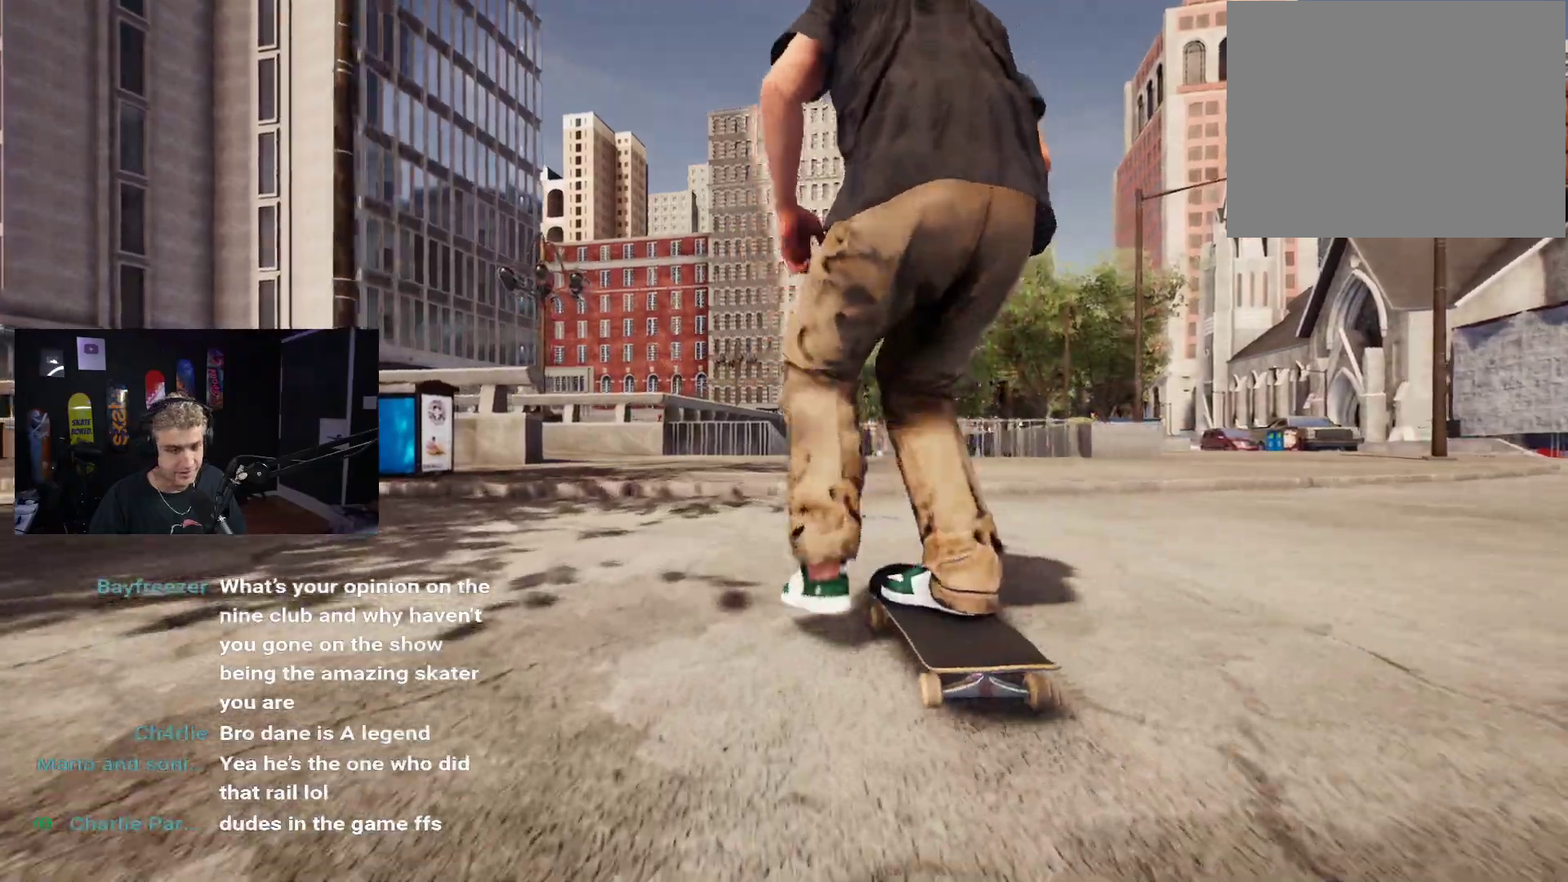
{"buttons": [], "left_stick": "down", "right_stick": "center", "events": [[100, "X", "up"], [350, "left_stick", "down"]]}
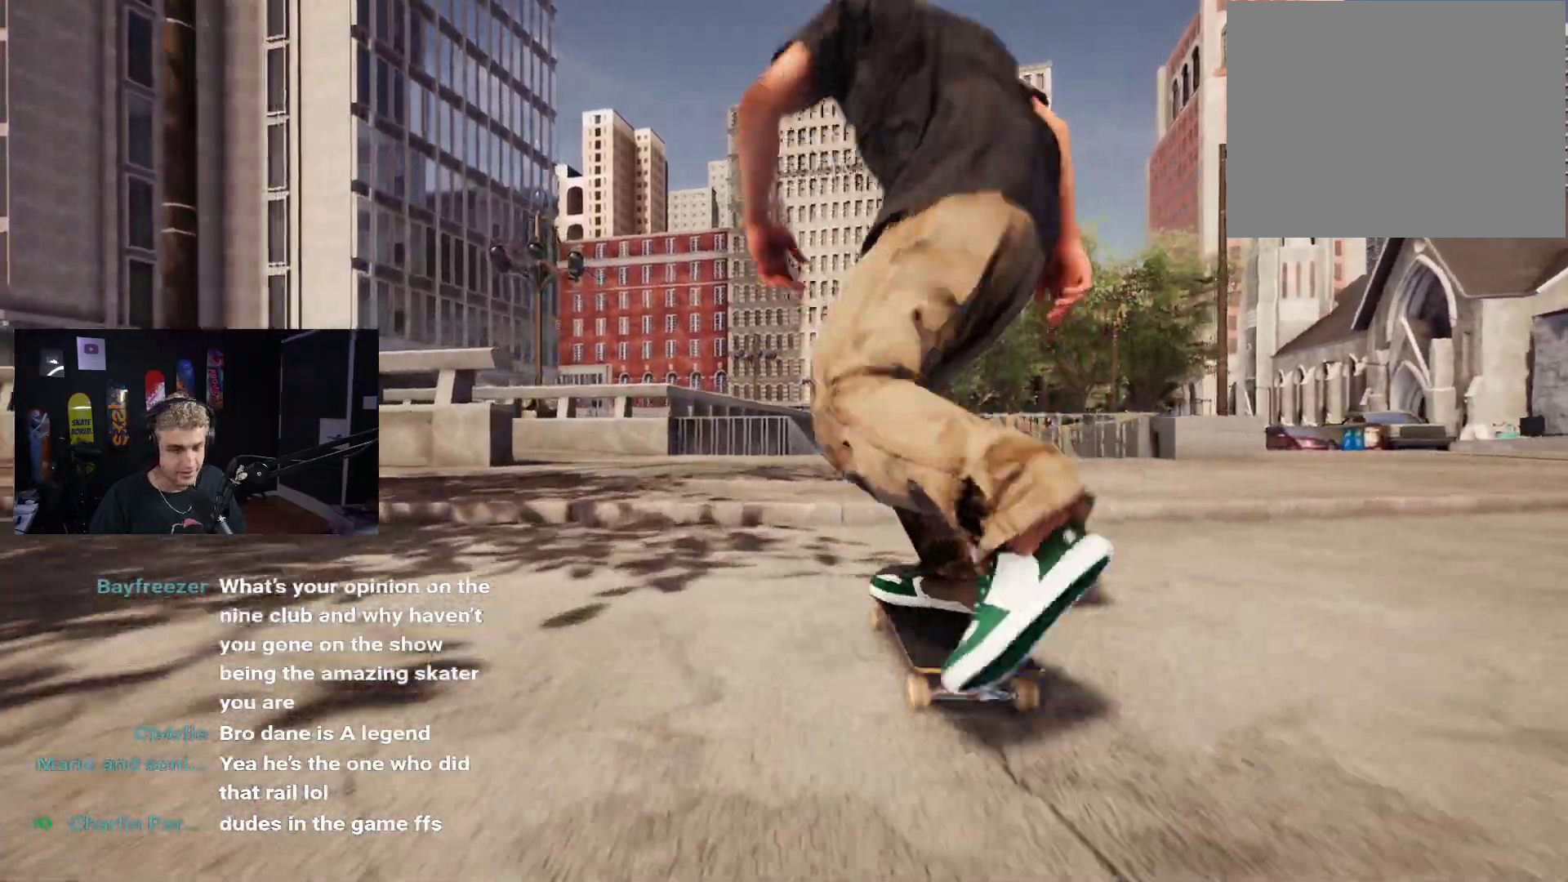
{"buttons": [], "left_stick": "center", "right_stick": "center", "events": [[150, "right_stick", "up"], [167, "left_stick", "center"], [233, "right_stick", "center"]]}
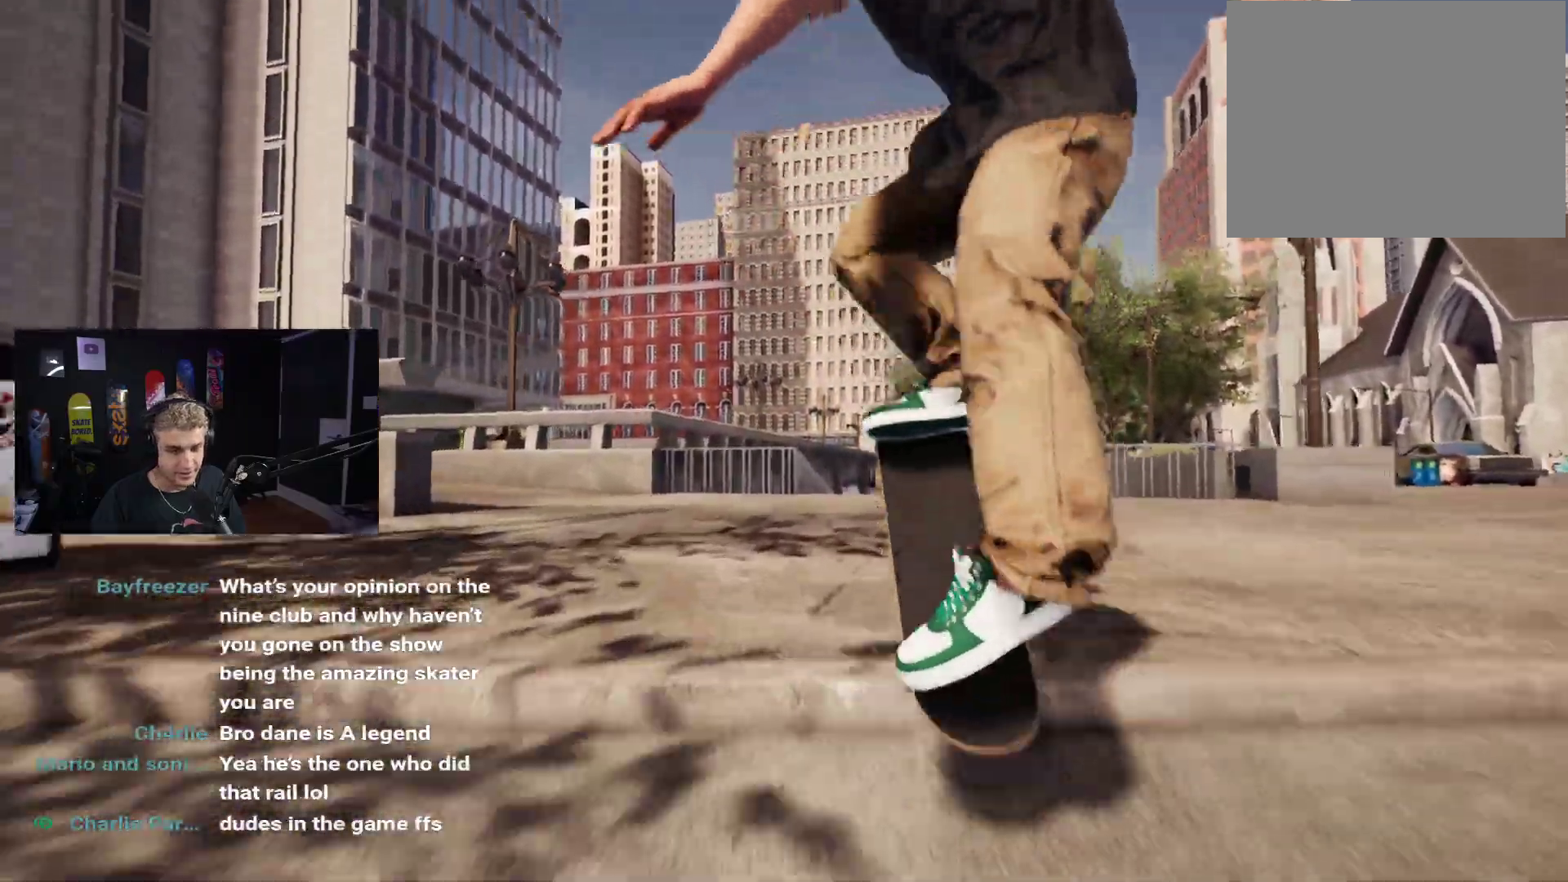
{"buttons": [], "left_stick": "center", "right_stick": "center", "events": []}
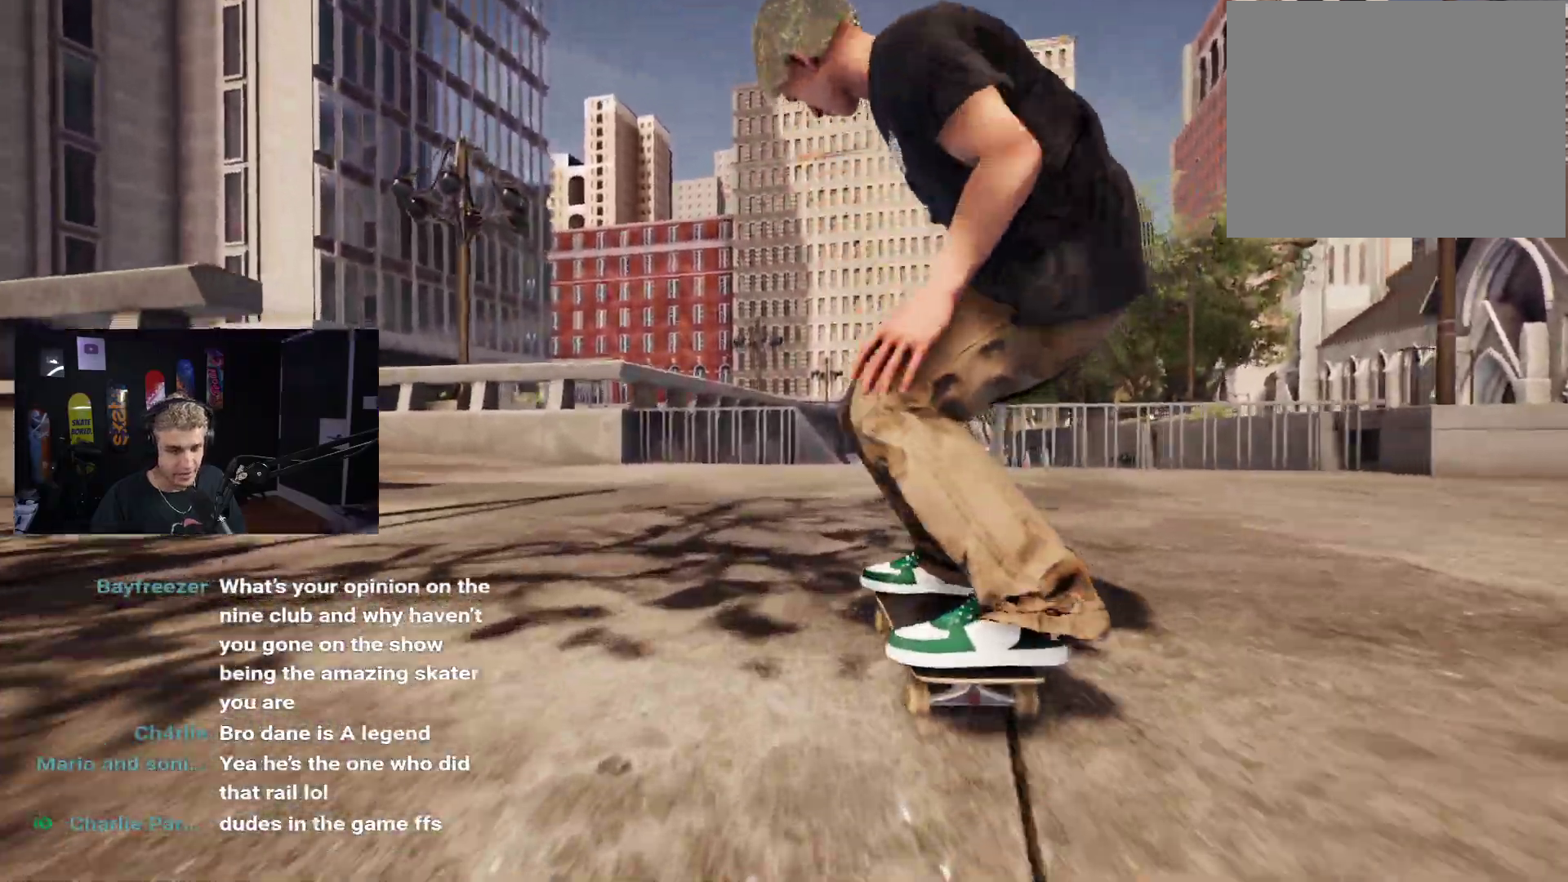
{"buttons": [], "left_stick": "center", "right_stick": "center", "events": []}
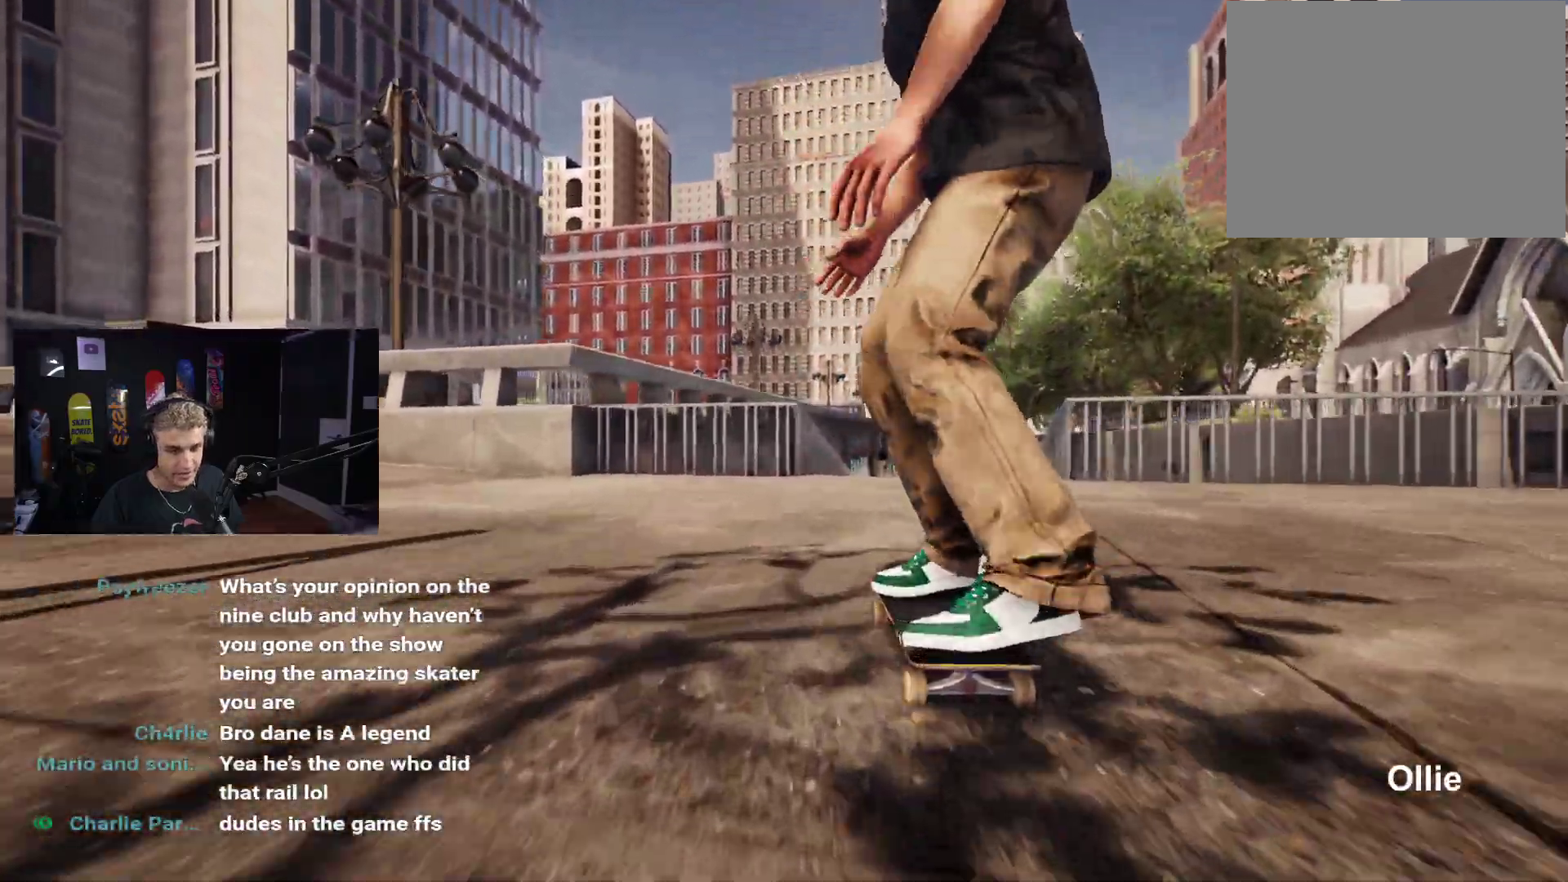
{"buttons": [], "left_stick": "center", "right_stick": "center", "events": [[200, "R2", "down"], [267, "R2", "up"]]}
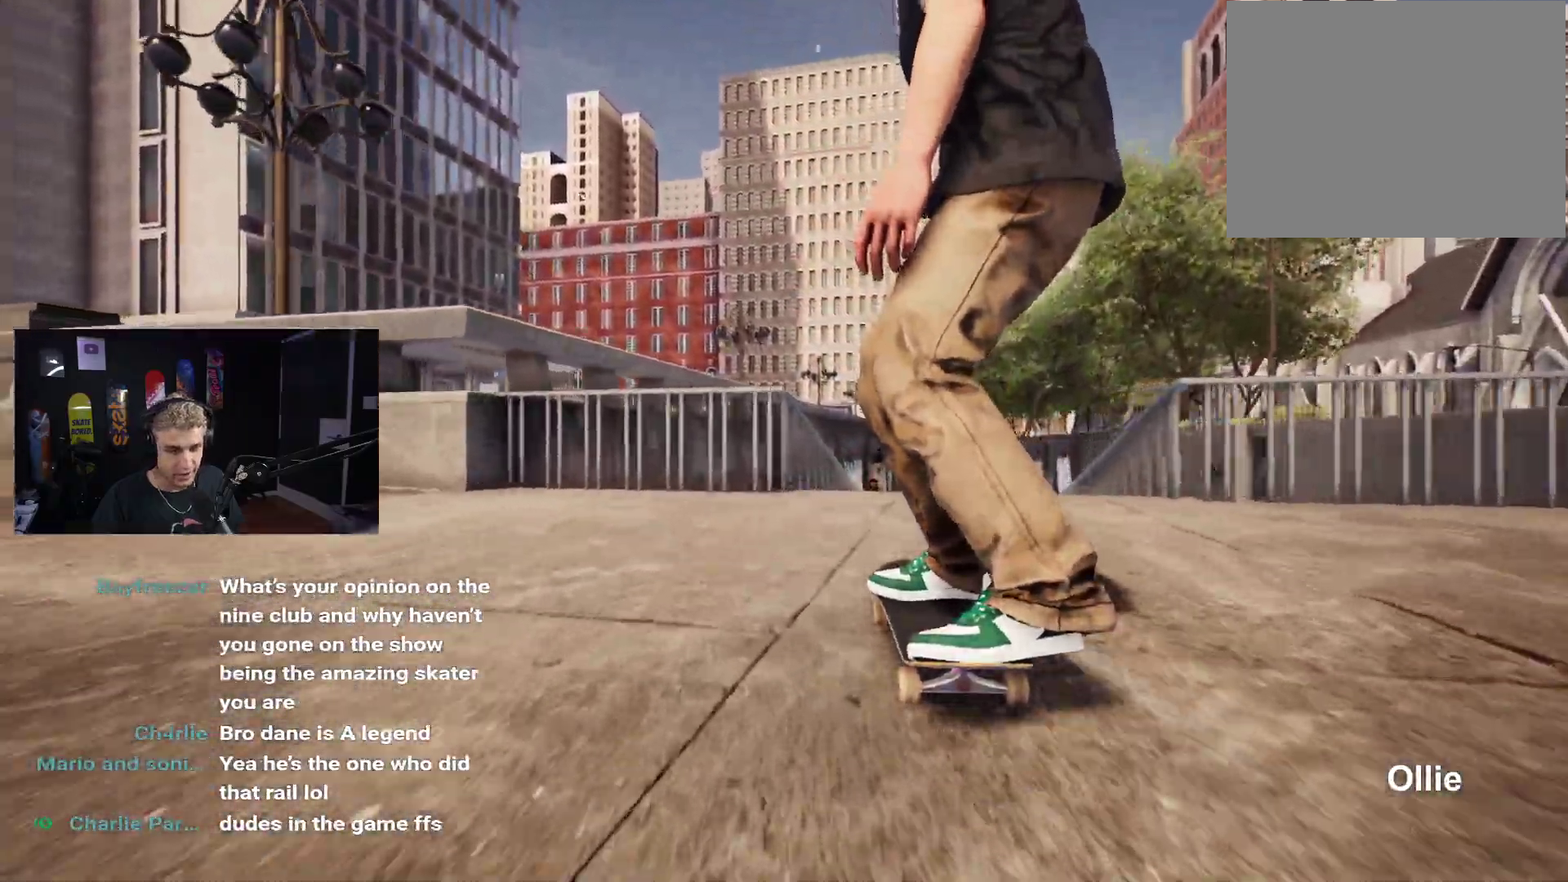
{"buttons": [], "left_stick": "down", "right_stick": "center", "events": [[333, "left_stick", "down"]]}
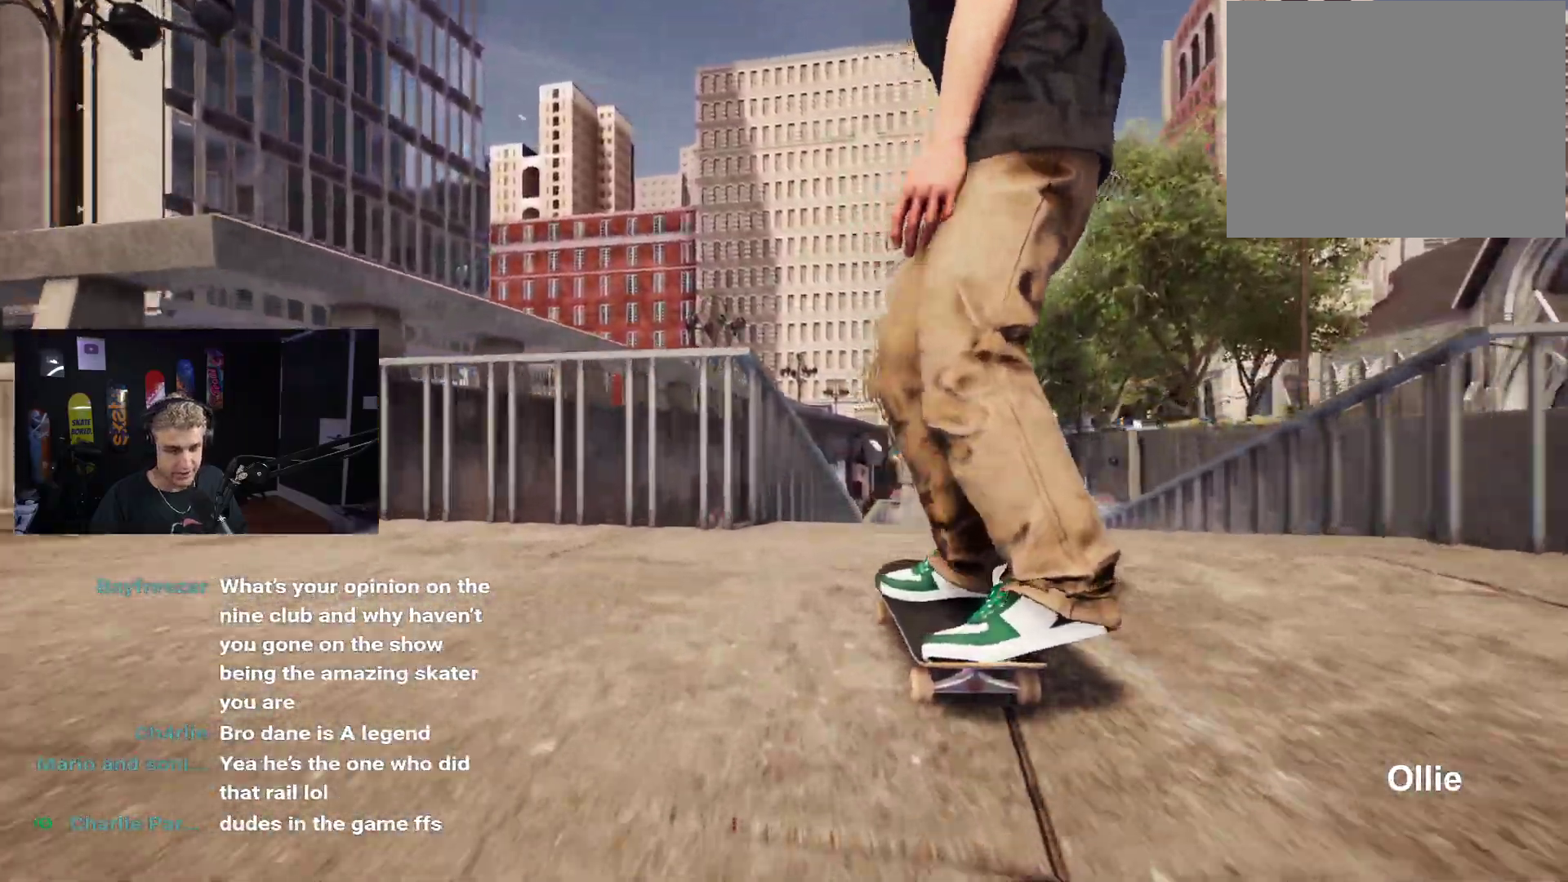
{"buttons": [], "left_stick": "center", "right_stick": "center", "events": [[283, "right_stick", "up"], [300, "left_stick", "center"], [367, "right_stick", "center"]]}
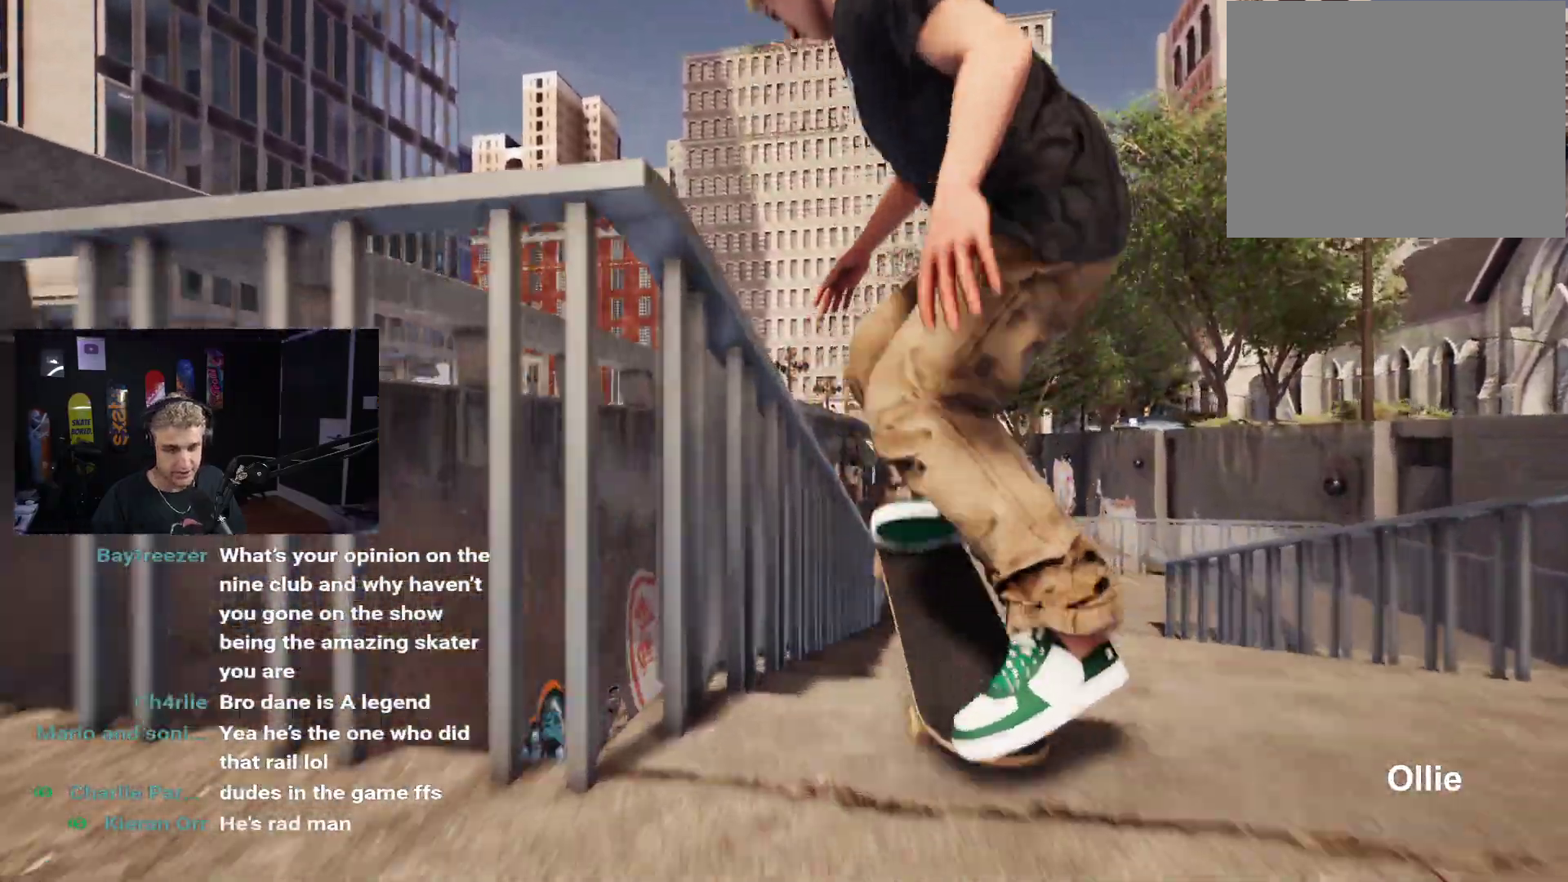
{"buttons": [], "left_stick": "down", "right_stick": "up", "events": [[83, "left_stick", "down"], [183, "right_stick", "up"]]}
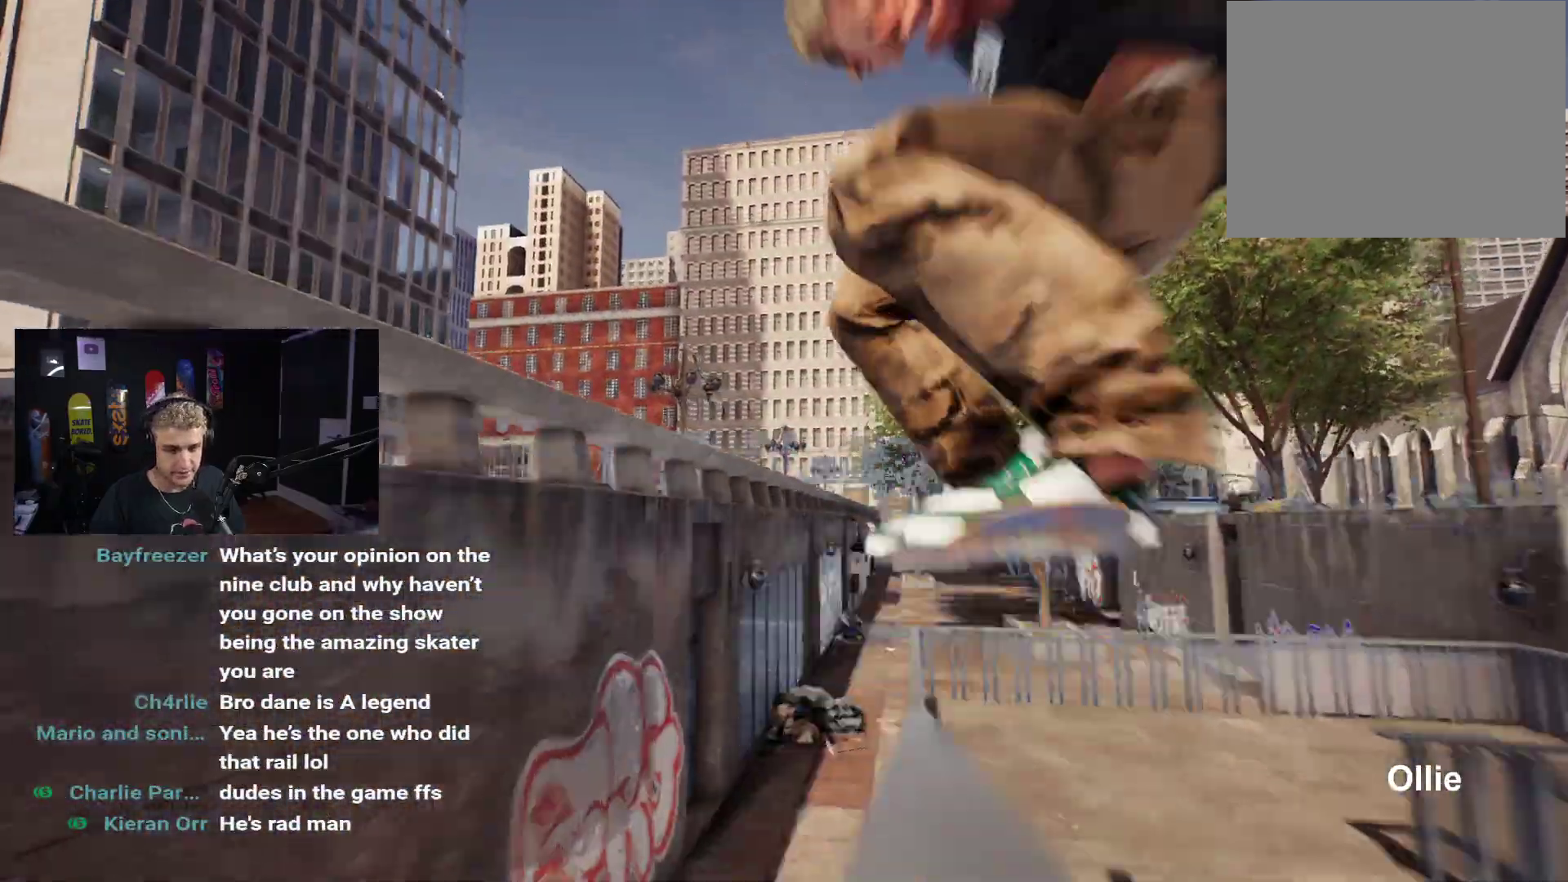
{"buttons": [], "left_stick": "down", "right_stick": "up", "events": []}
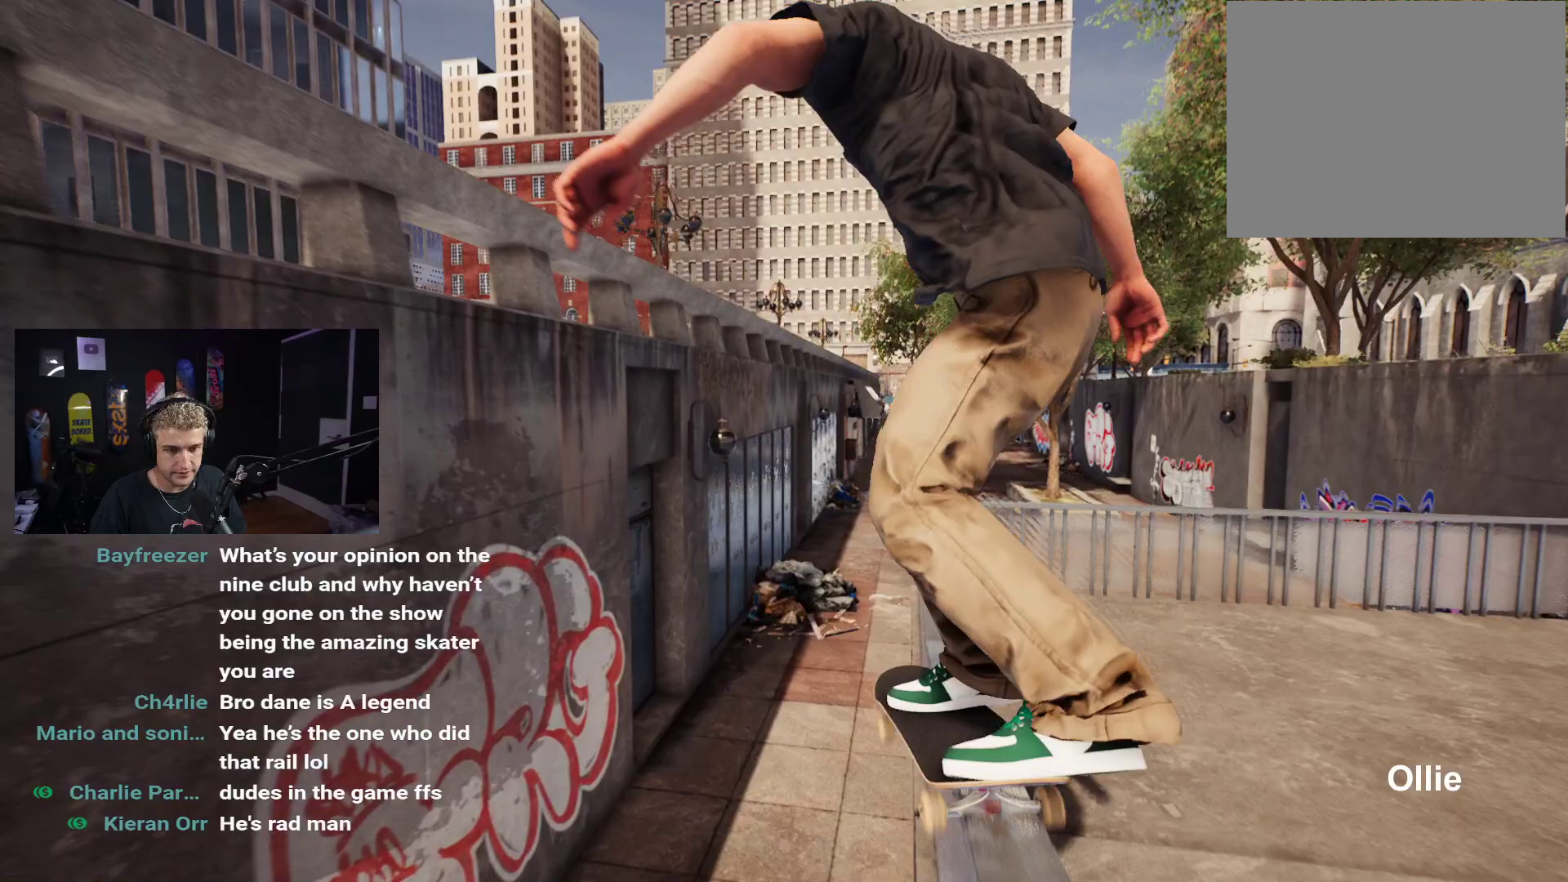
{"buttons": [], "left_stick": "down", "right_stick": "center", "events": [[183, "R2", "down"], [233, "R2", "up"], [483, "right_stick", "center"]]}
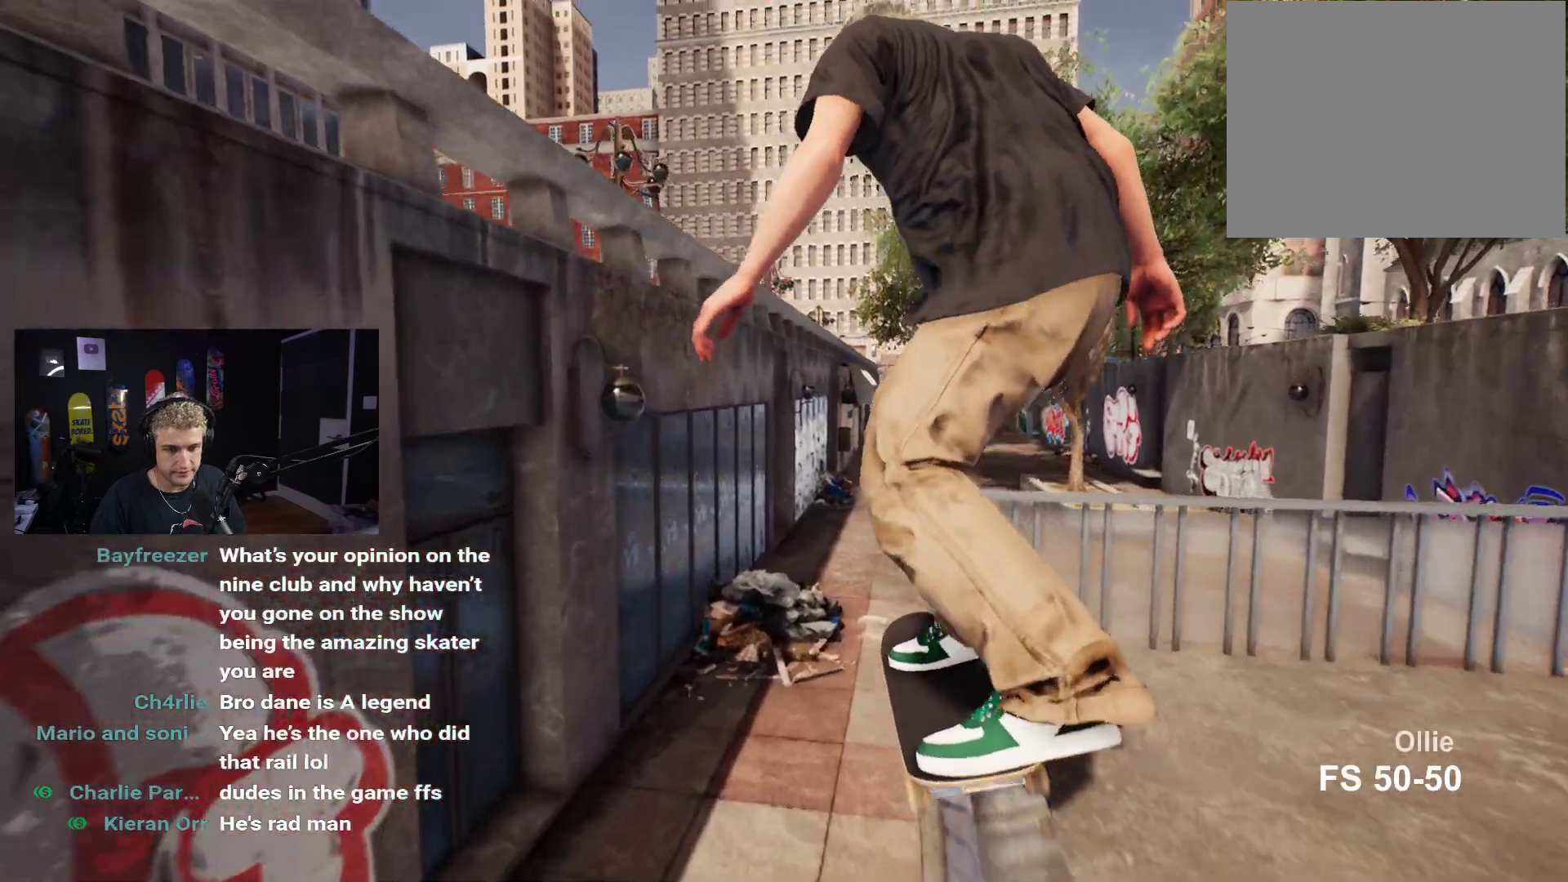
{"buttons": [], "left_stick": "center", "right_stick": "center", "events": [[133, "right_stick", "up"], [150, "left_stick", "center"], [200, "right_stick", "center"]]}
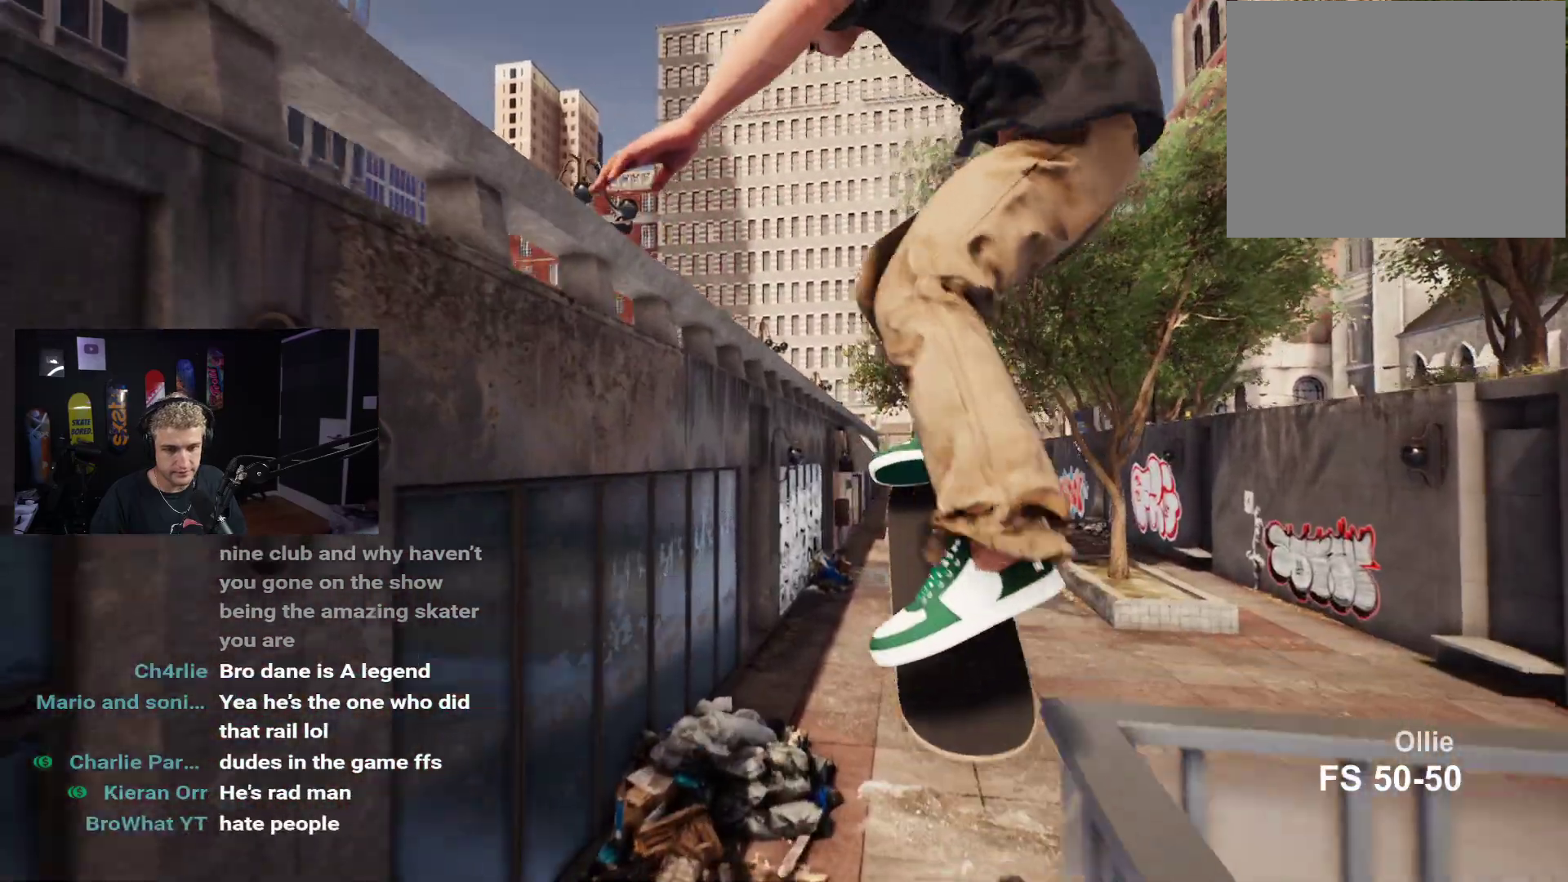
{"buttons": [], "left_stick": "center", "right_stick": "center", "events": []}
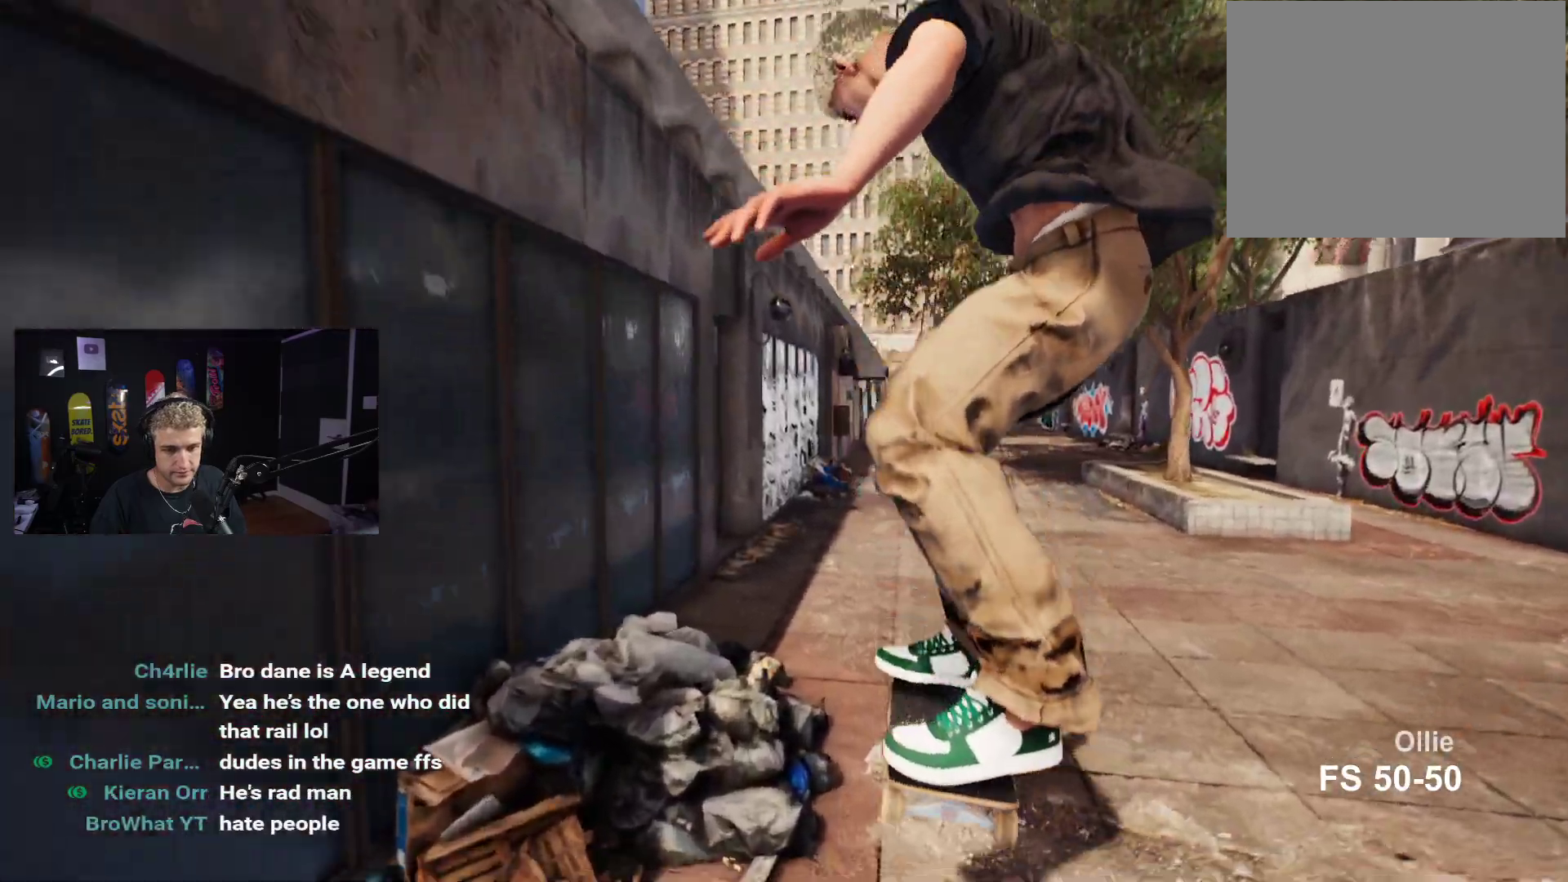
{"buttons": ["R2"], "left_stick": "center", "right_stick": "center", "events": [[333, "R2", "down"]]}
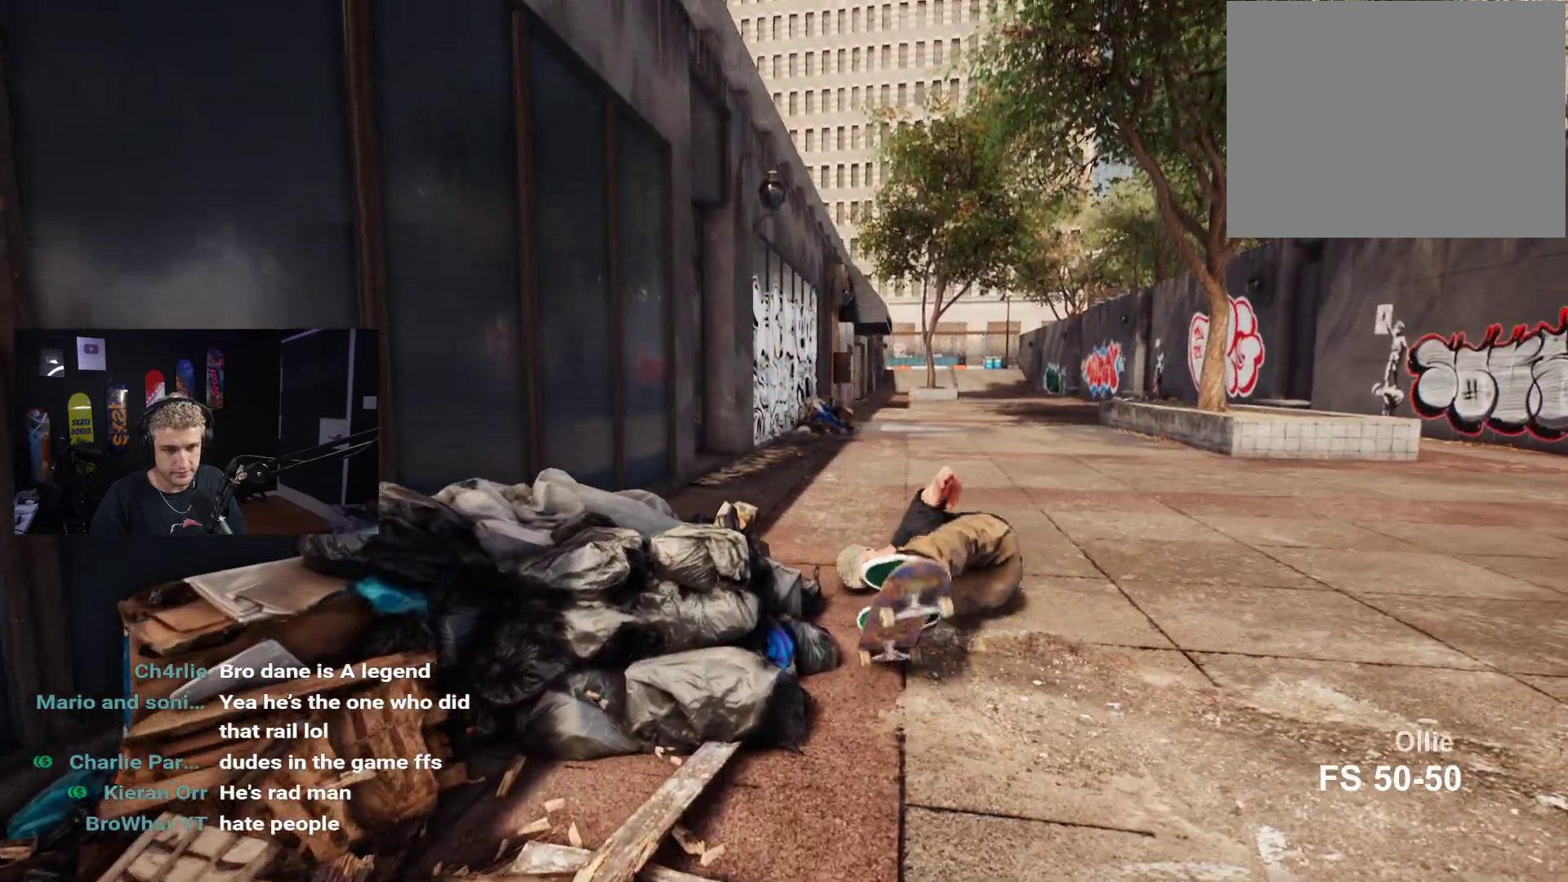
{"buttons": [], "left_stick": "center", "right_stick": "center", "events": [[17, "R2", "up"]]}
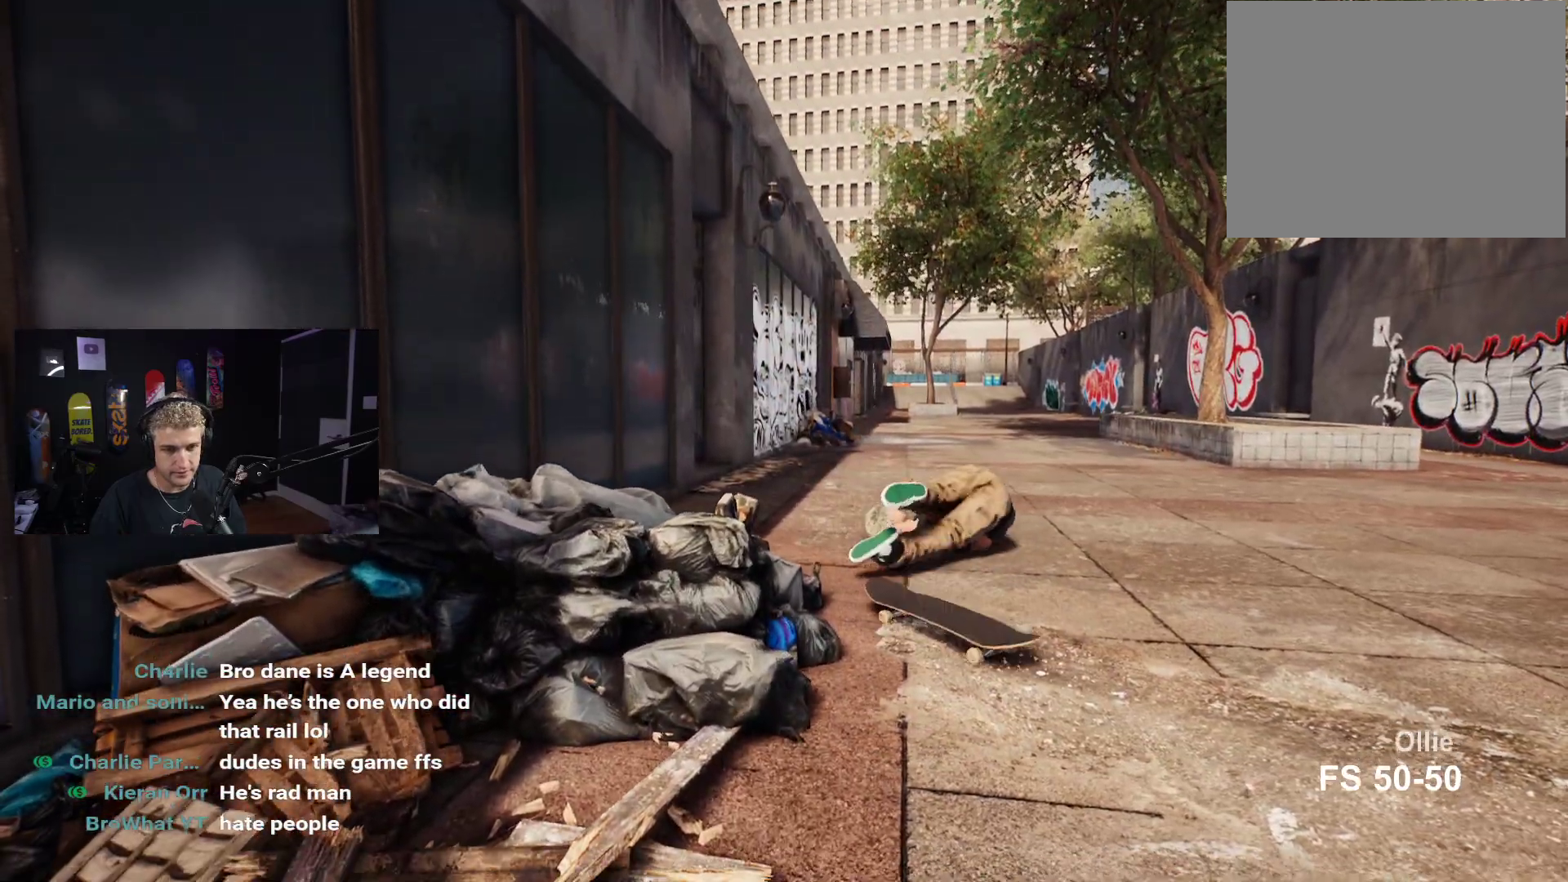
{"buttons": [], "left_stick": "center", "right_stick": "center", "events": []}
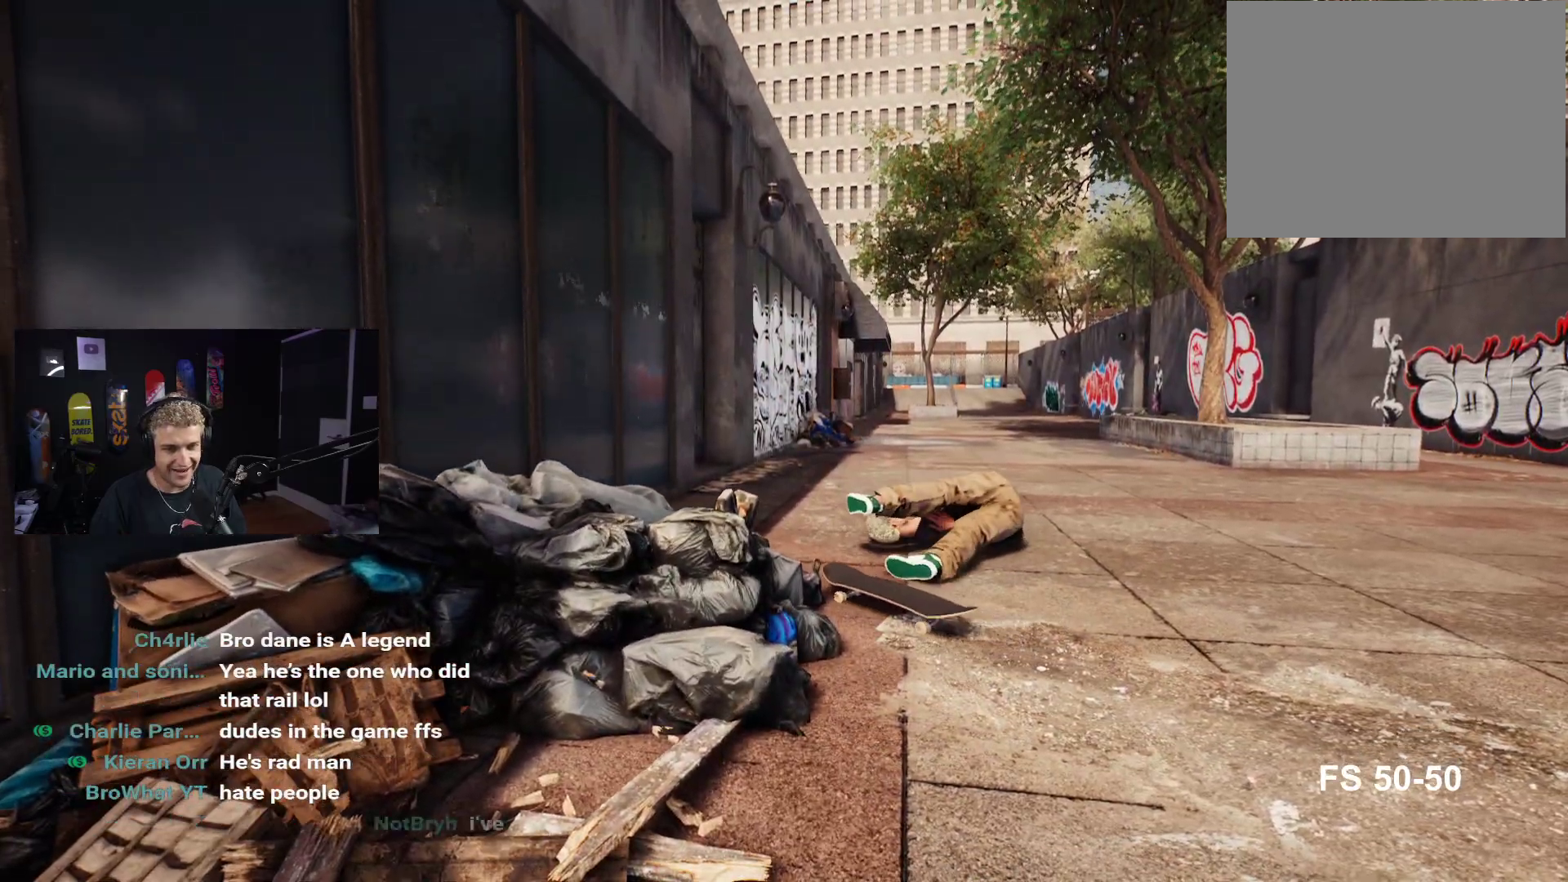
{"buttons": [], "left_stick": "center", "right_stick": "center", "events": []}
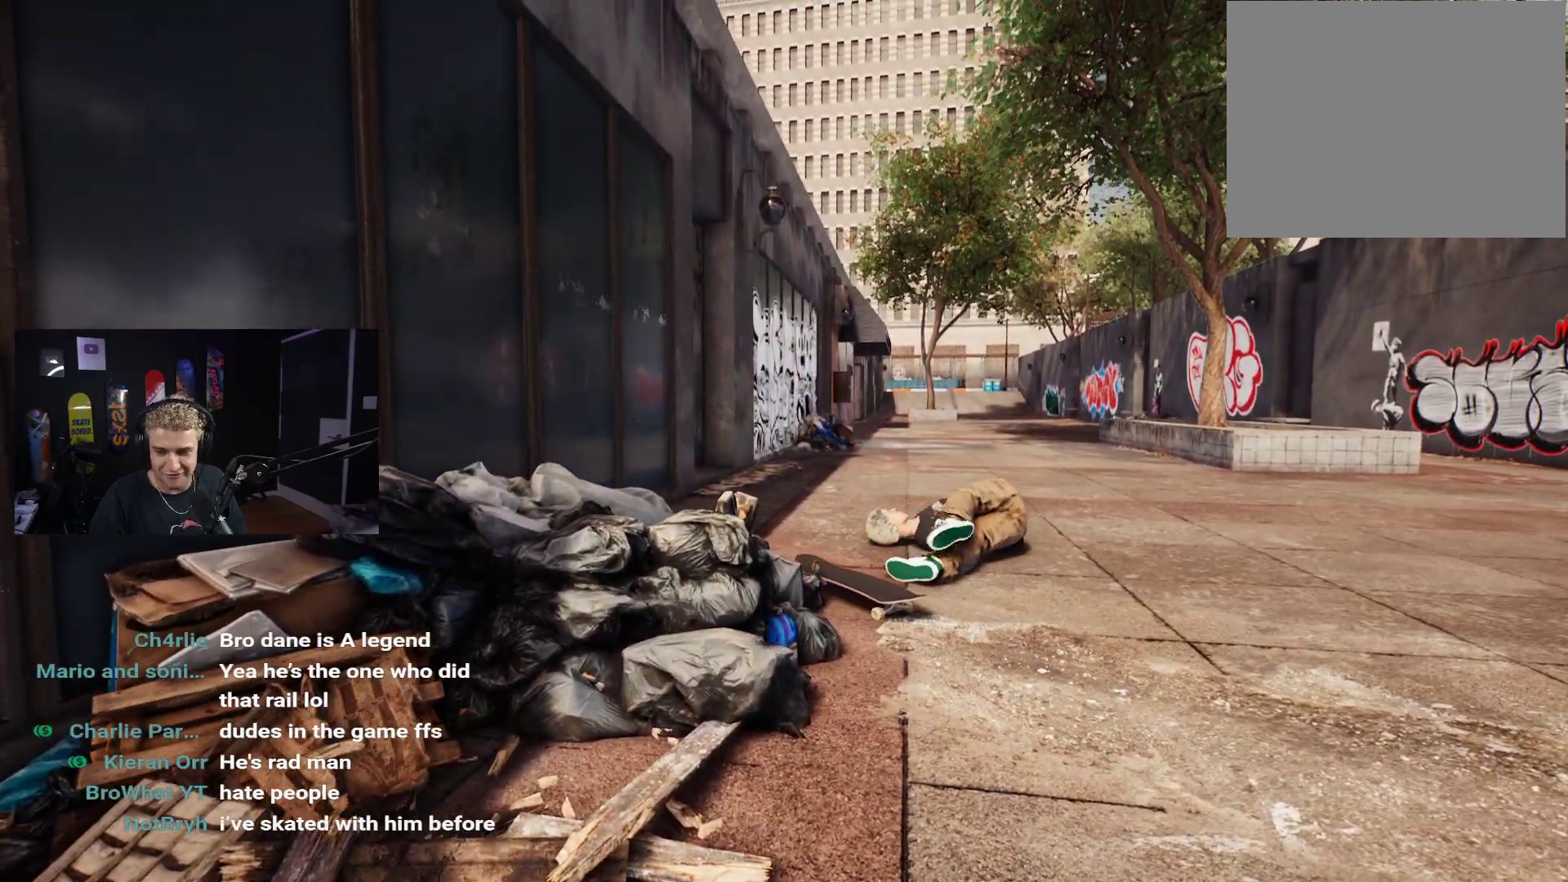
{"buttons": ["DPAD_UP"], "left_stick": "center", "right_stick": "center", "events": [[483, "DPAD_UP", "down"]]}